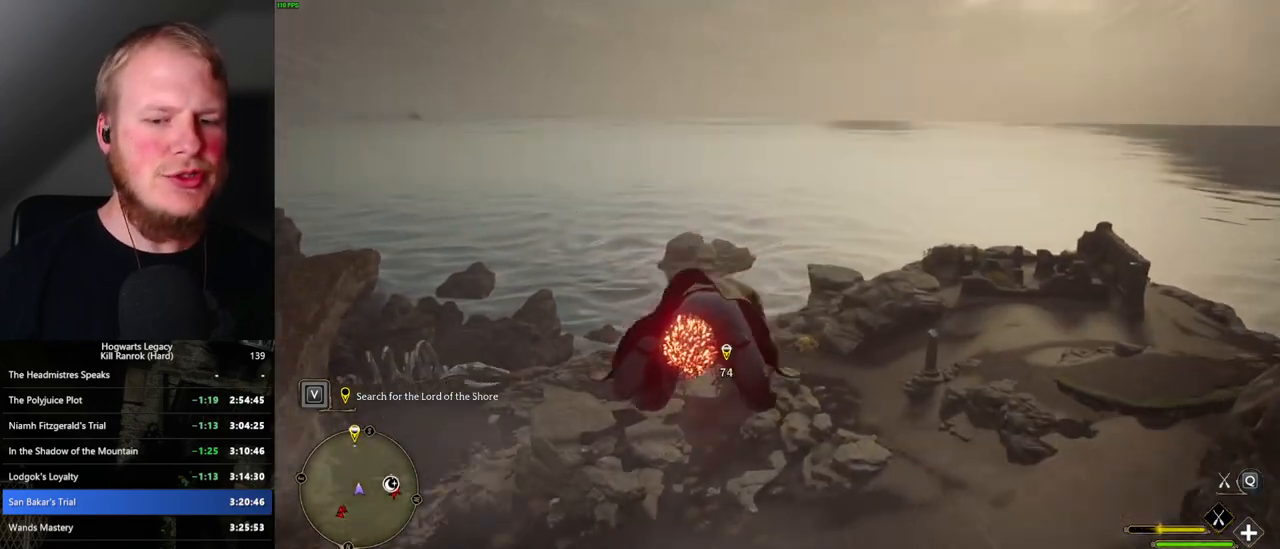
Gameplay with keyboard and mouse; each line is a JSON object with the keys and mouse buttons held at the frame after it. "events" lists presses ("down") and releases ("up") of ".", "/", "0", "1", "2", "3", "4", "5", "6", "7", "8", "9", "a", "alt_l", "alt_r", "b", "backslash", "backspace", "c", "caps_lock", "comma", "ctrl_l", "ctrl_r", "d", "e", "equals", "escape", "f", "f1", "f10", "f11", "f12", "f2", "f3", "f4", "f5", "f6", "f7", "f8", "f9", "g", "h", "i", "j", "k", "l", "lbracket", "m", "minus", "n", "o", "p", "q", "quote", "r", "rbracket", "return", "s", "semicolon", "shift_l", "shift_r", "space", "super_l", "super_r", "t", "tab", "tilde", "u", "v", "w", "x", "y", "z", "mouse_left", "mouse_wheel", "mouse_right", "mouse_mb4" and "mouse_mb5" between this image and that frame as [ms after this image, input, new state], when the widget could be followed in between. "mouse_left", "mouse_wheel", "mouse_right", "mouse_mb4", "mouse_mb5" = the "left", "wheel", "right", "mb4", "mb5" buttons of the "mouse" list. No other keys are recorded. "wheel" means that the mouse wheel is clicked or scrolled. Mouse movement is not recorded.
{"keys": ["ctrl_l", "w"], "mouse": ["left"], "events": []}
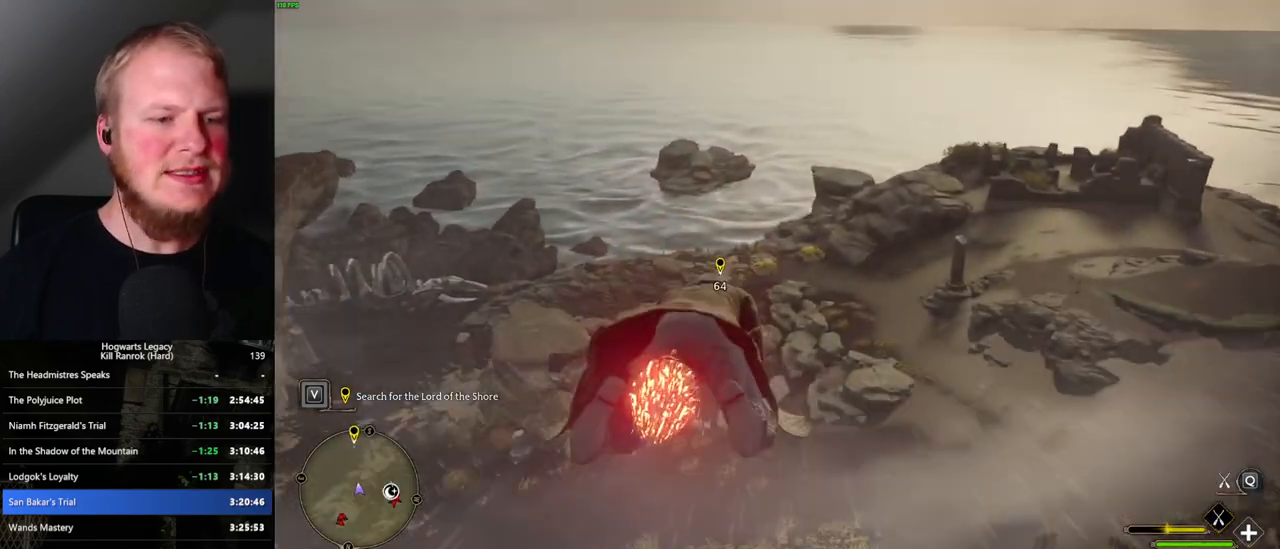
{"keys": ["ctrl_l", "w"], "mouse": ["left"], "events": []}
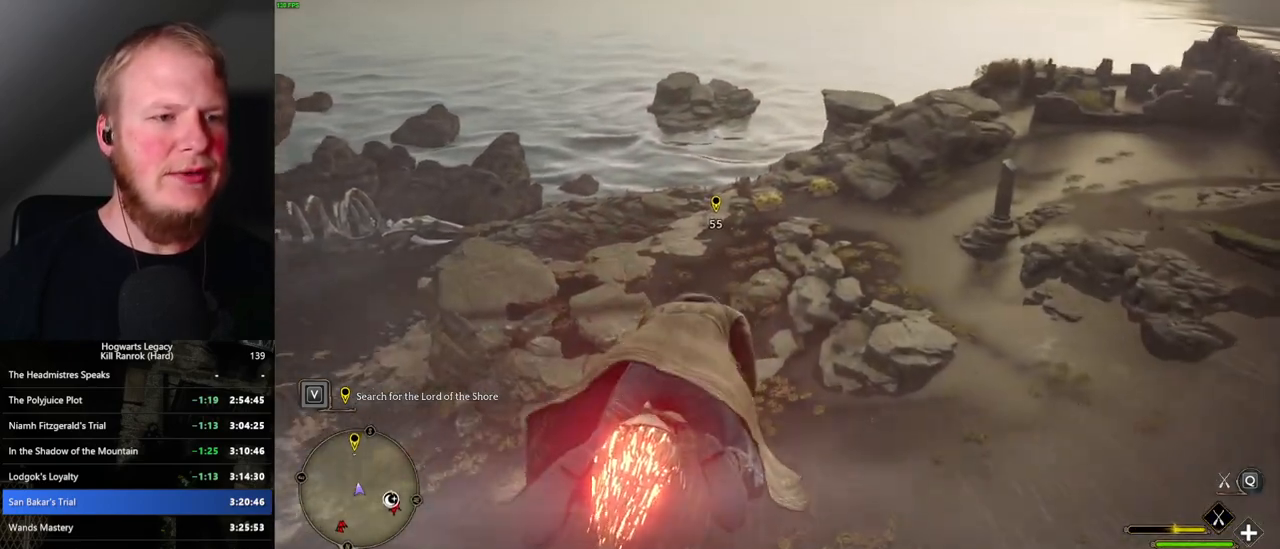
{"keys": ["ctrl_l", "w"], "mouse": ["left"], "events": []}
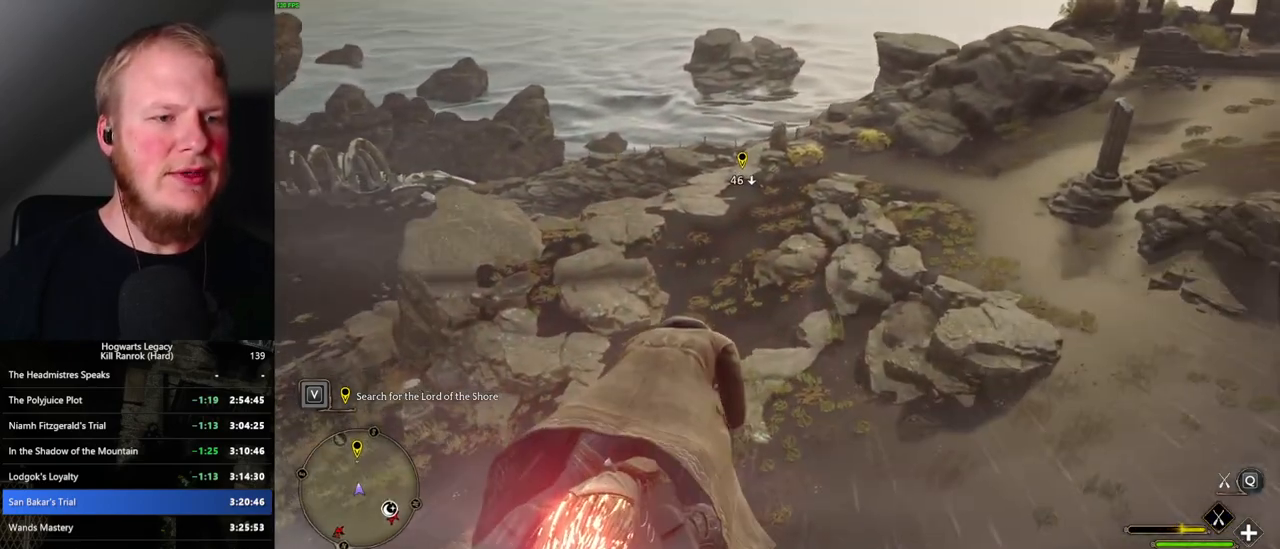
{"keys": ["w"], "mouse": ["left"], "events": [[500, "ctrl_l", "up"]]}
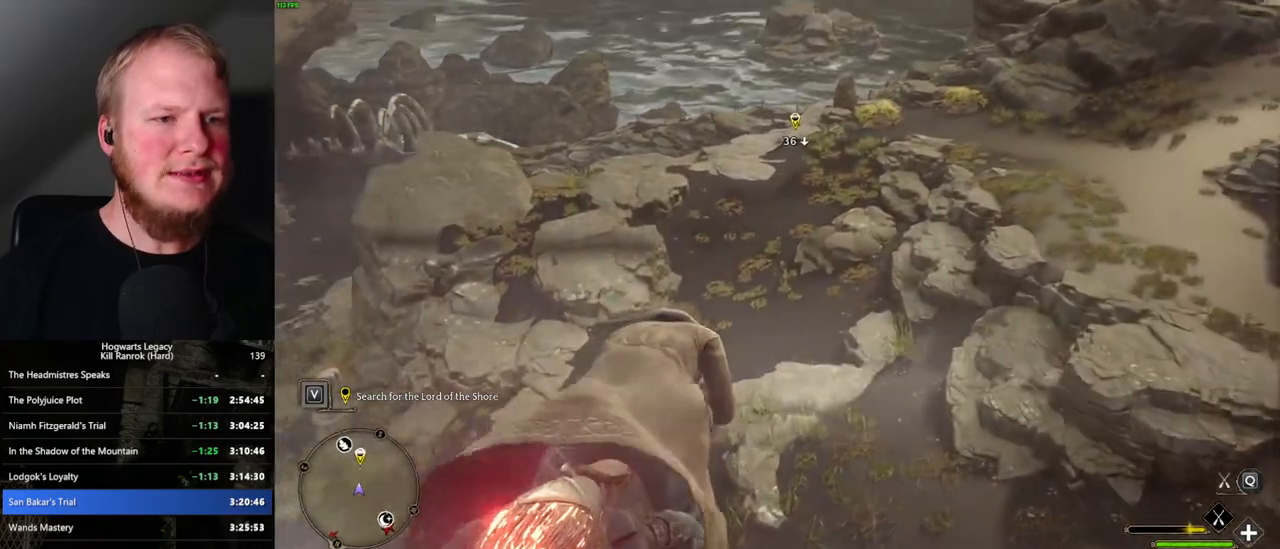
{"keys": ["w"], "mouse": ["left"], "events": [[300, "ctrl_l", "down"], [484, "ctrl_l", "up"]]}
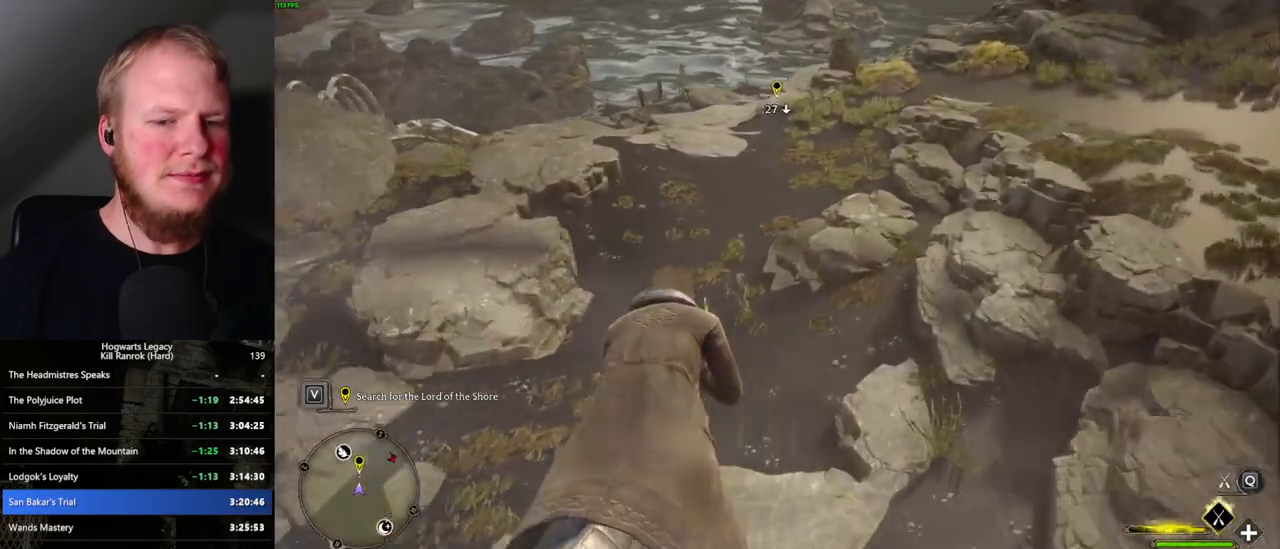
{"keys": ["w"], "mouse": ["left"], "events": [[300, "a", "down"], [417, "a", "up"]]}
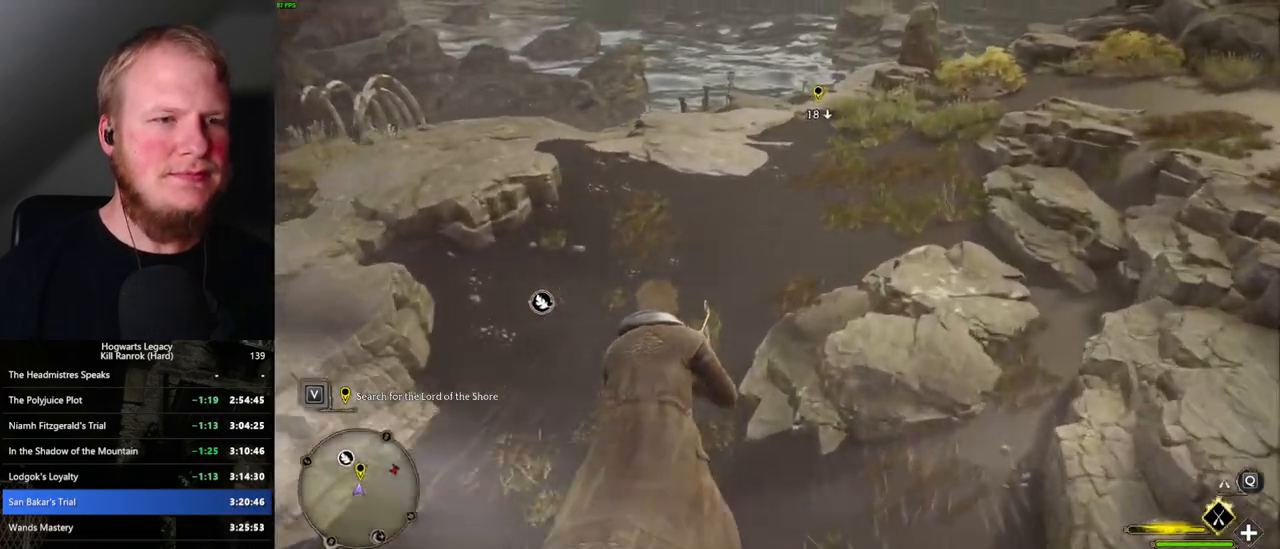
{"keys": ["a", "w"], "mouse": ["left"], "events": [[50, "a", "down"], [100, "a", "up"], [450, "a", "down"]]}
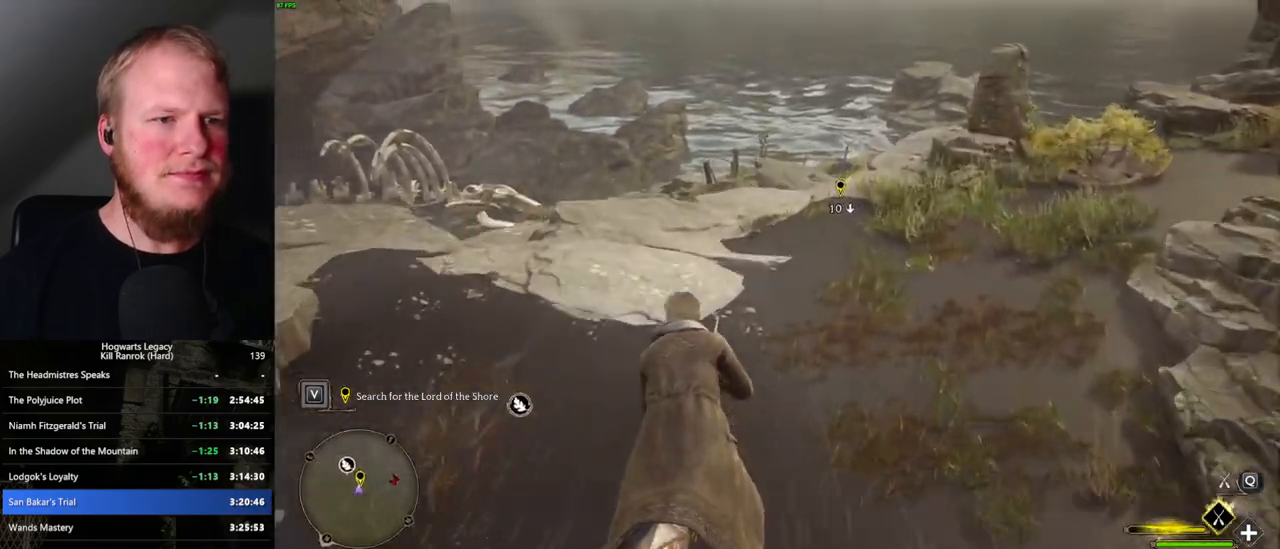
{"keys": ["a", "w"], "mouse": ["left"], "events": [[84, "a", "up"], [217, "a", "down"]]}
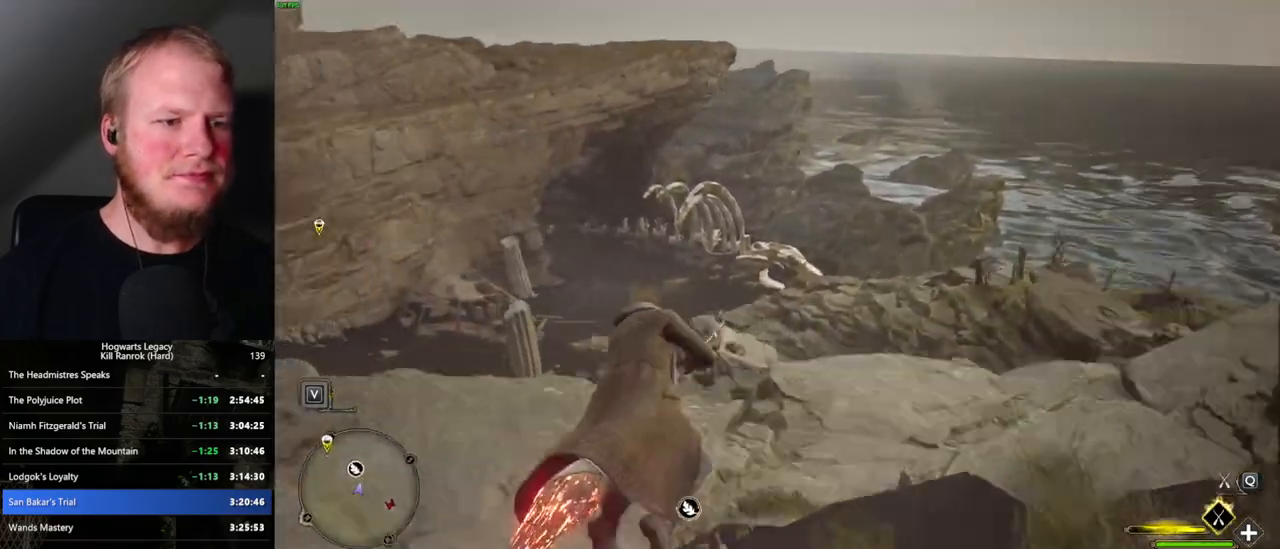
{"keys": ["ctrl_l", "w"], "mouse": ["left"], "events": [[50, "ctrl_l", "down"], [134, "a", "up"]]}
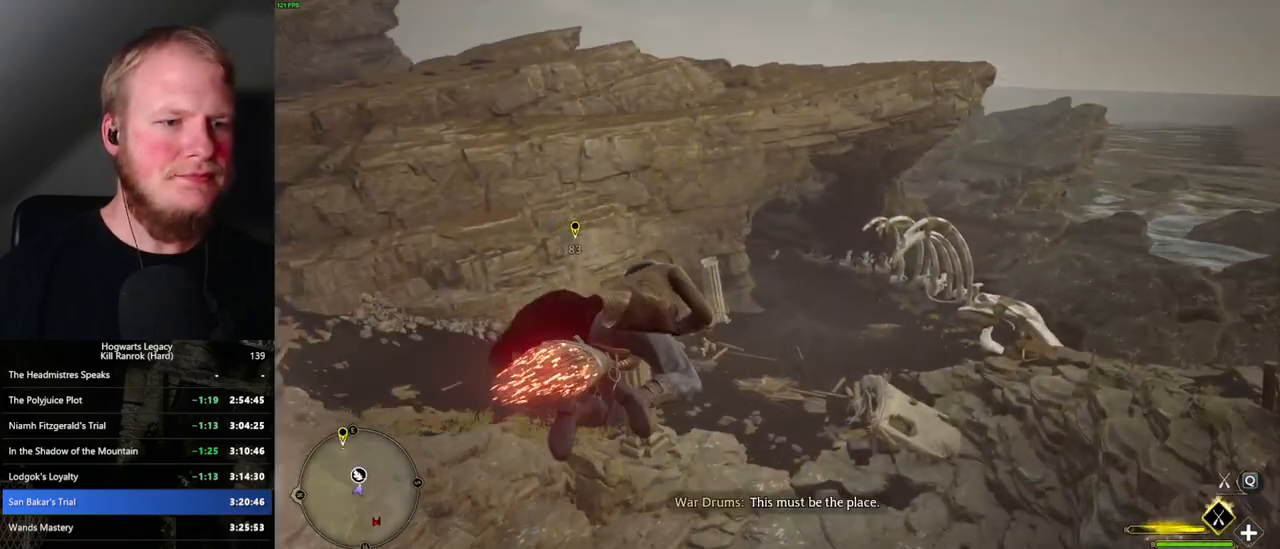
{"keys": ["ctrl_l", "w"], "mouse": ["left"], "events": [[100, "ctrl_l", "up"], [400, "ctrl_l", "down"]]}
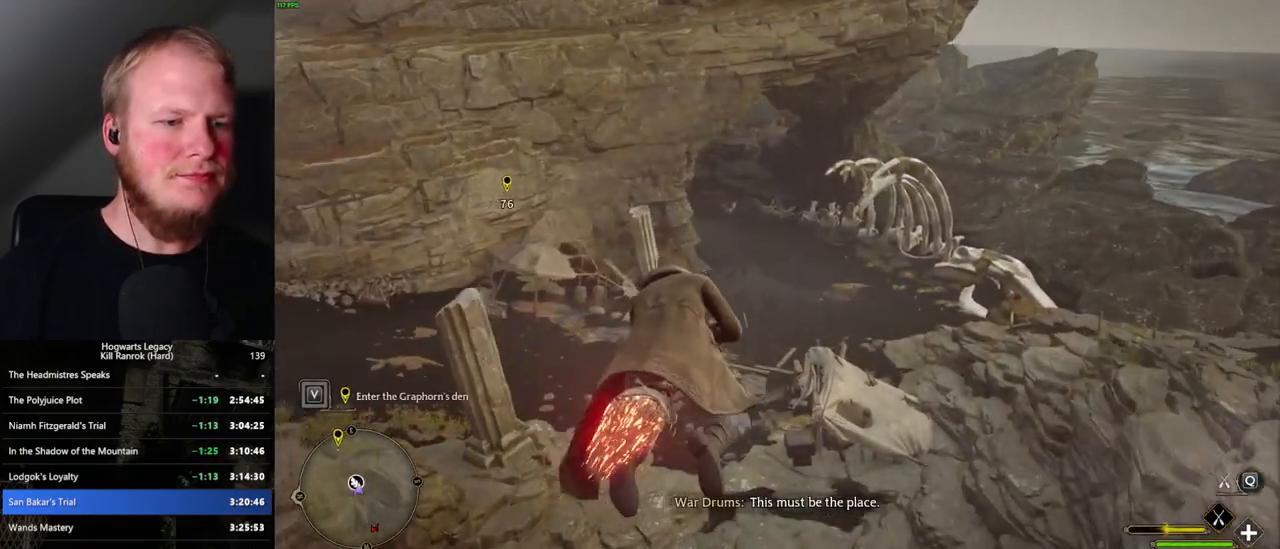
{"keys": ["w"], "mouse": ["left"], "events": [[34, "ctrl_l", "up"], [167, "ctrl_l", "down"], [267, "ctrl_l", "up"]]}
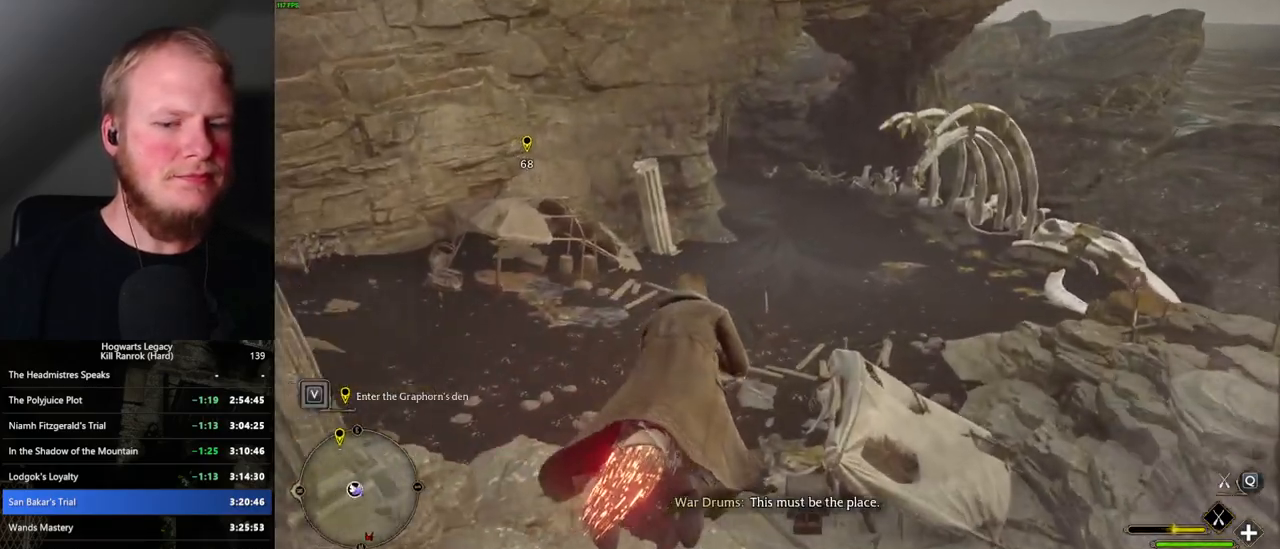
{"keys": ["ctrl_l", "w"], "mouse": ["left"], "events": [[400, "ctrl_l", "down"]]}
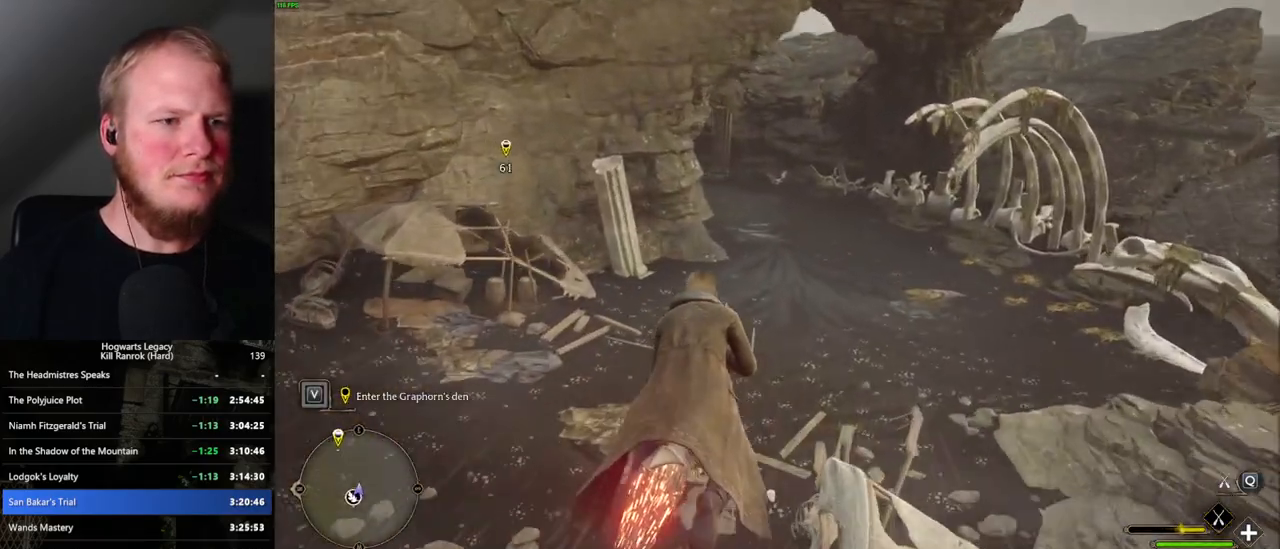
{"keys": ["w"], "mouse": ["left"], "events": [[300, "ctrl_l", "up"]]}
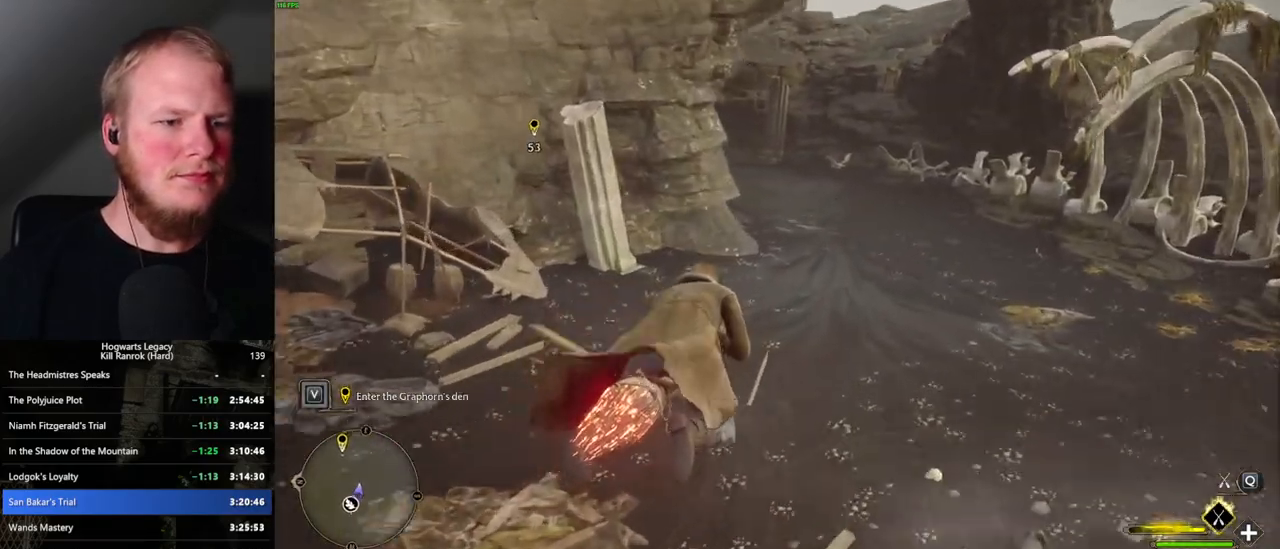
{"keys": ["w"], "mouse": ["left"], "events": [[167, "ctrl_l", "down"], [317, "ctrl_l", "up"]]}
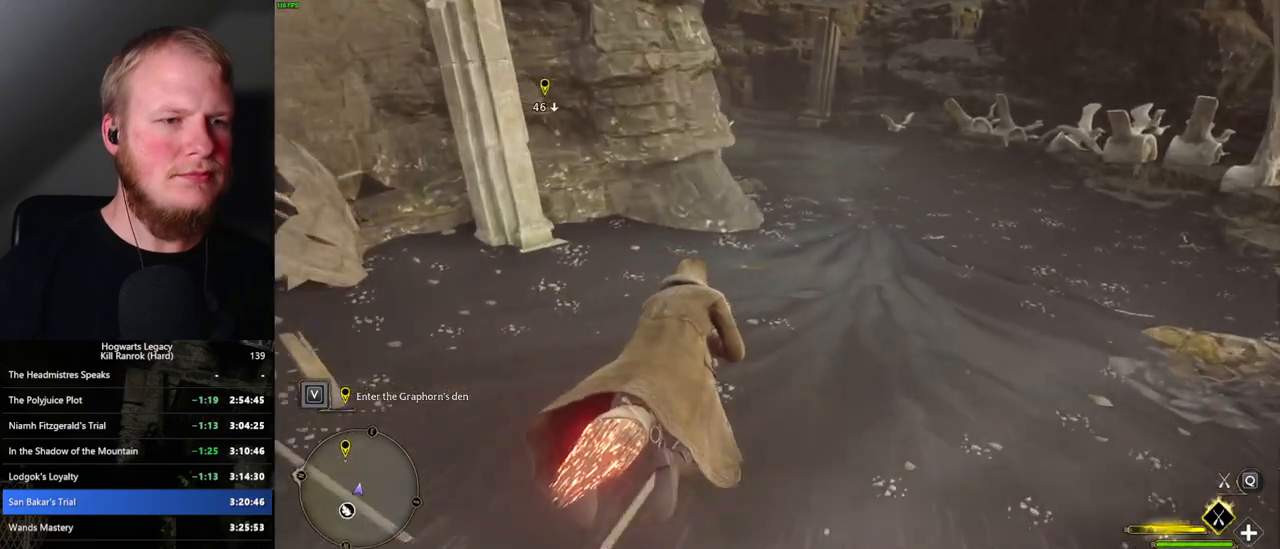
{"keys": ["a", "w"], "mouse": ["left"], "events": [[67, "ctrl_l", "down"], [150, "ctrl_l", "up"], [484, "a", "down"]]}
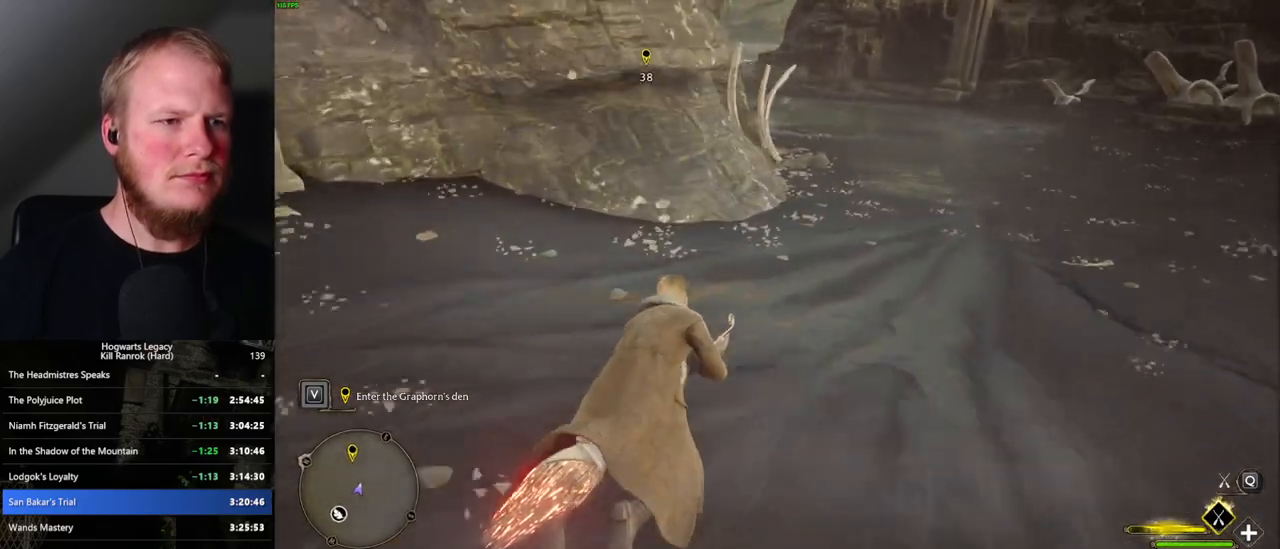
{"keys": ["a", "w"], "mouse": ["left"], "events": [[50, "a", "up"], [317, "a", "down"], [434, "a", "up"], [500, "a", "down"]]}
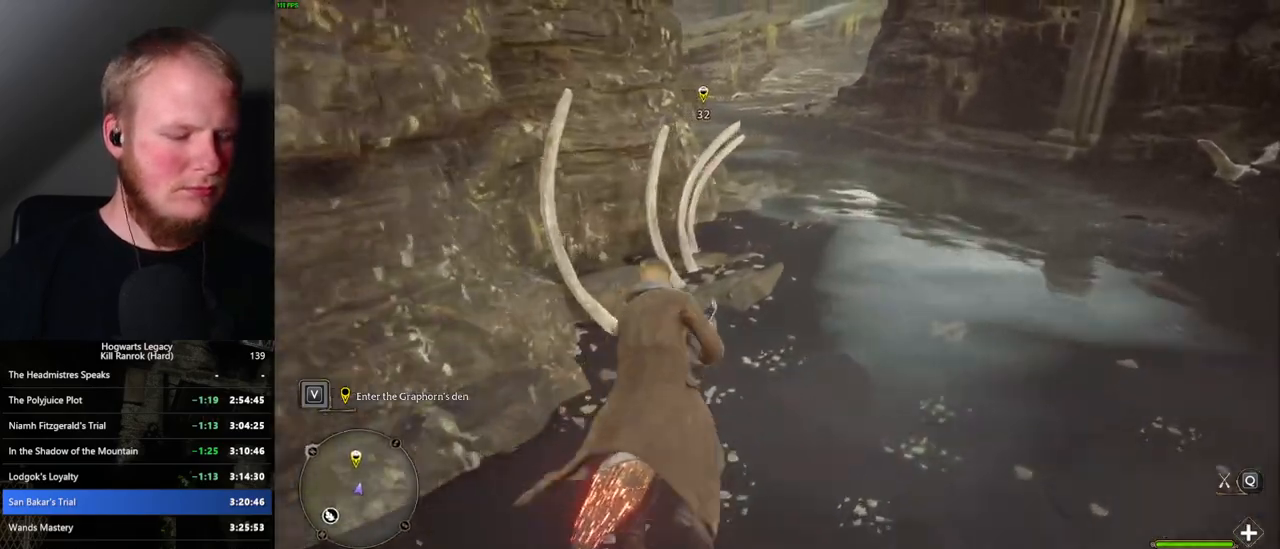
{"keys": ["w"], "mouse": [], "events": [[267, "a", "up"], [300, "b", "down"], [384, "mouse_left", "up"], [417, "b", "up"]]}
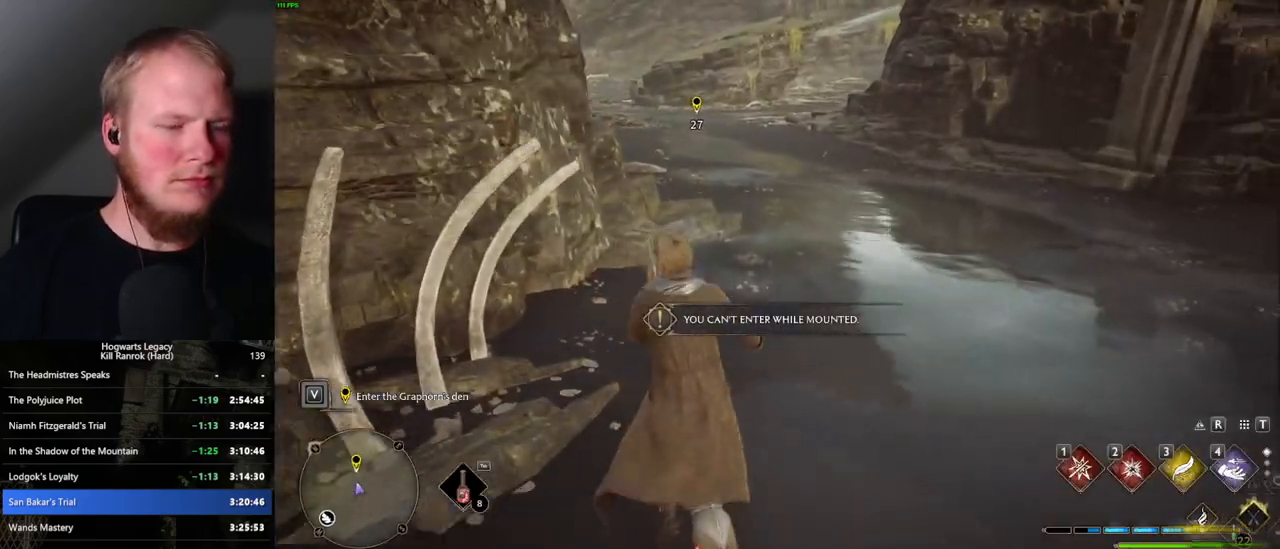
{"keys": ["w"], "mouse": [], "events": []}
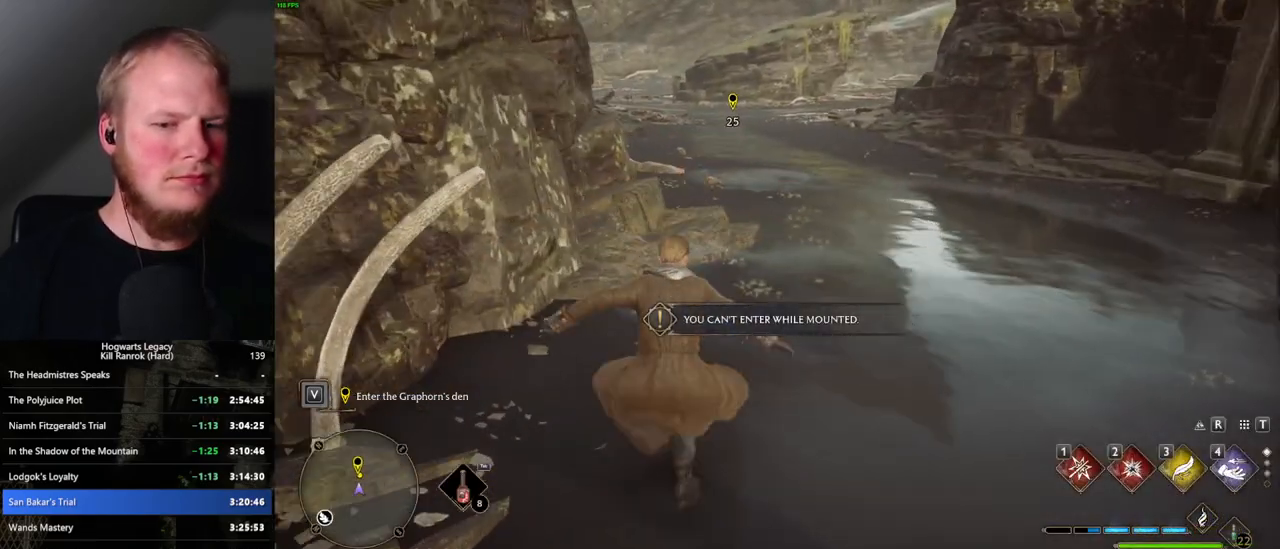
{"keys": ["space", "w"], "mouse": [], "events": [[167, "space", "down"]]}
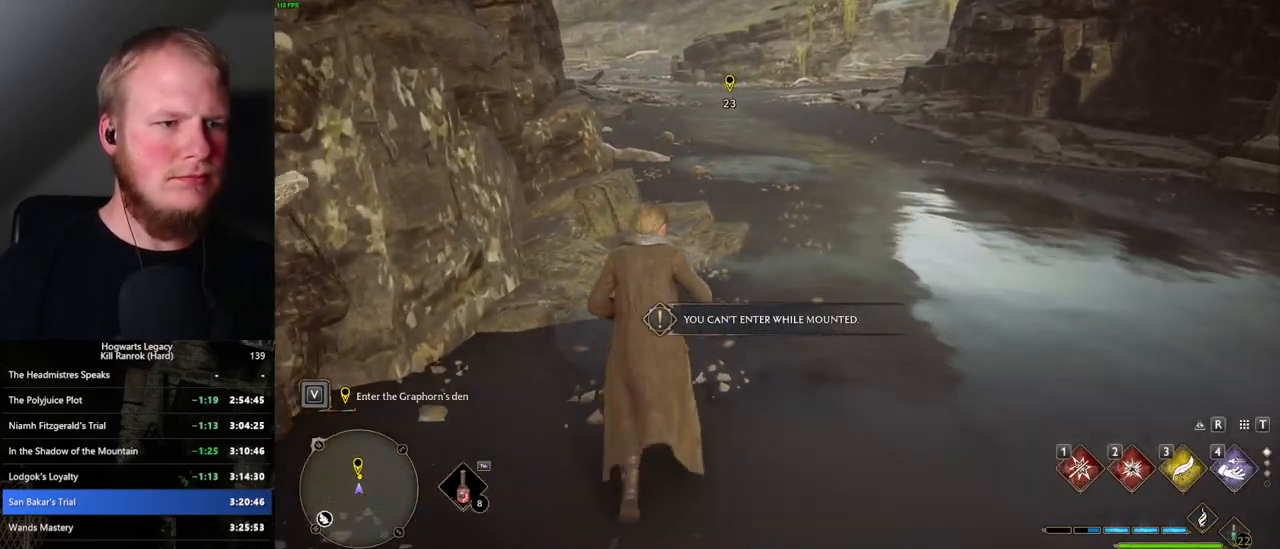
{"keys": ["space", "w"], "mouse": [], "events": [[184, "space", "up"], [267, "space", "down"]]}
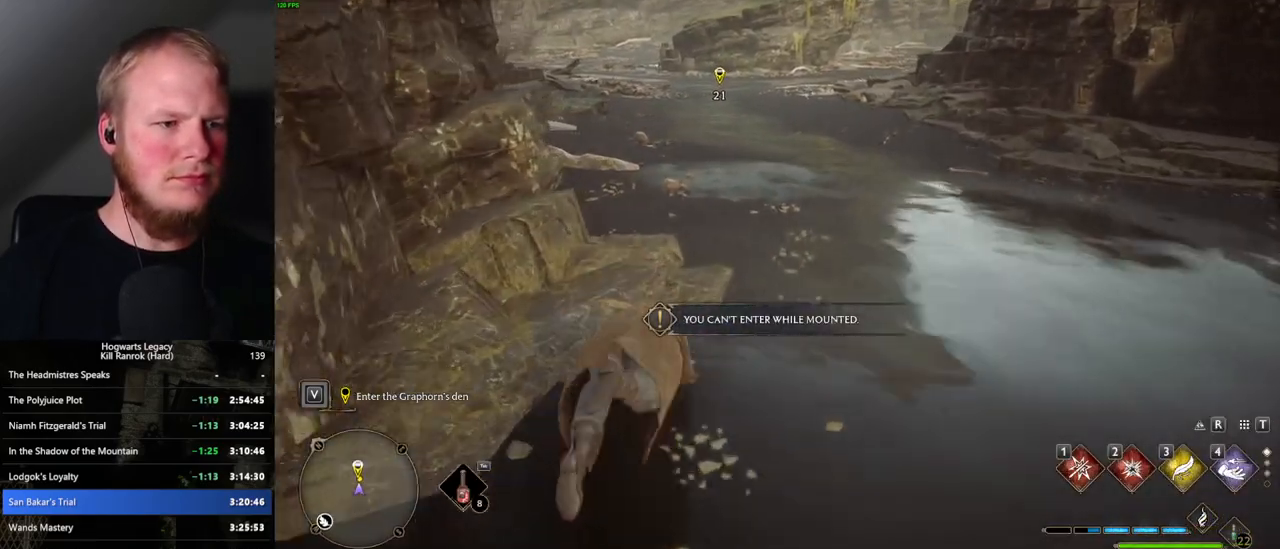
{"keys": ["w"], "mouse": [], "events": [[284, "space", "up"]]}
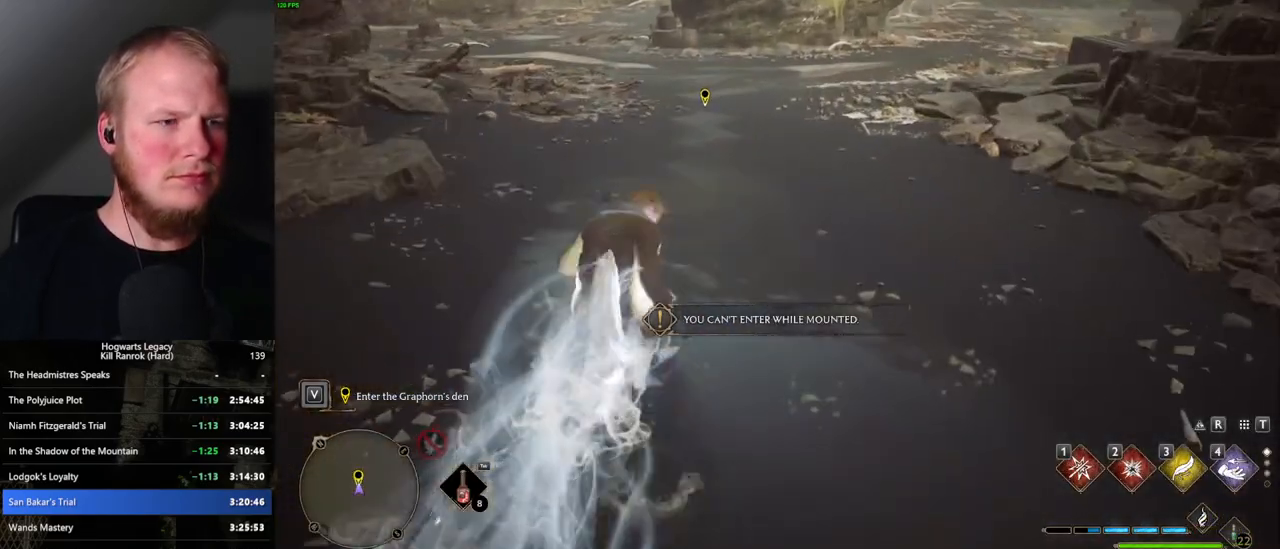
{"keys": ["space", "w"], "mouse": [], "events": [[234, "shift_l", "down"], [317, "shift_l", "up"], [367, "space", "down"]]}
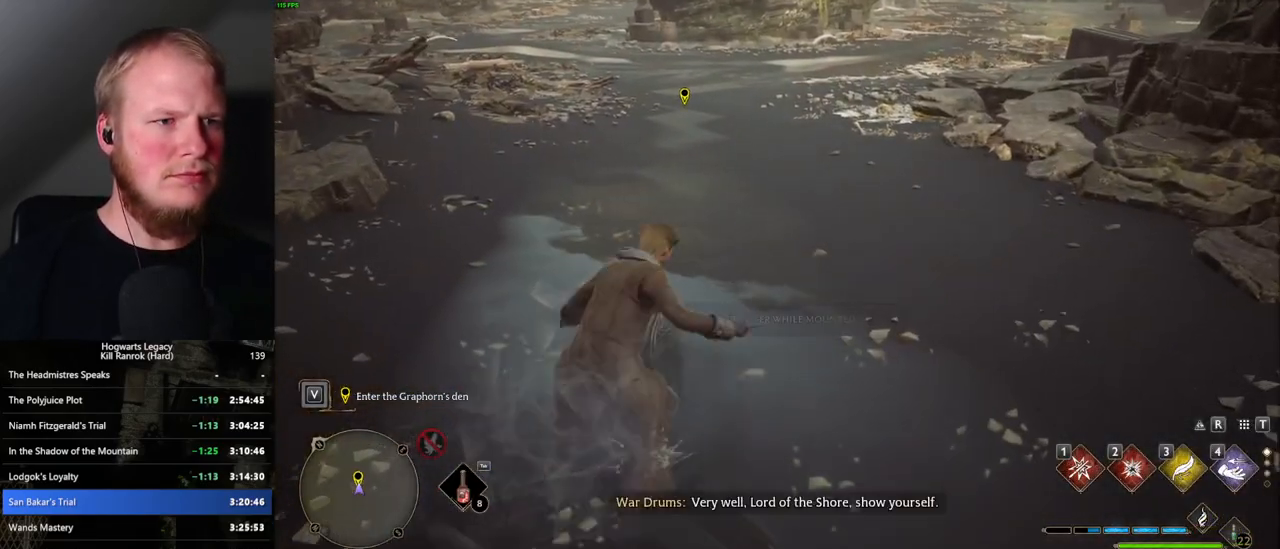
{"keys": ["w"], "mouse": [], "events": [[350, "space", "up"]]}
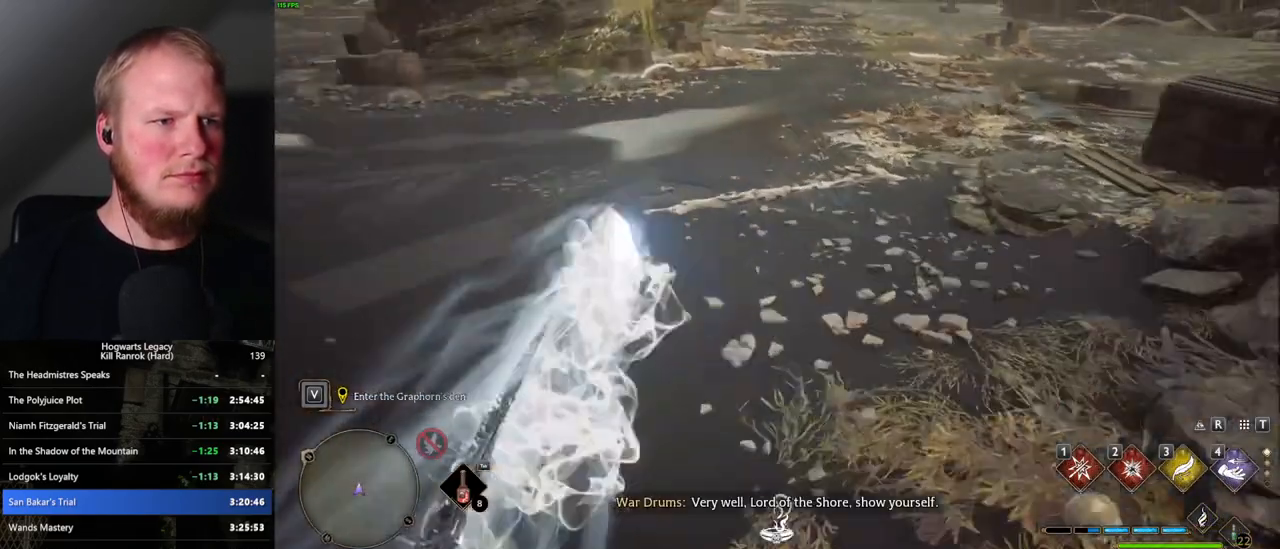
{"keys": ["w"], "mouse": [], "events": []}
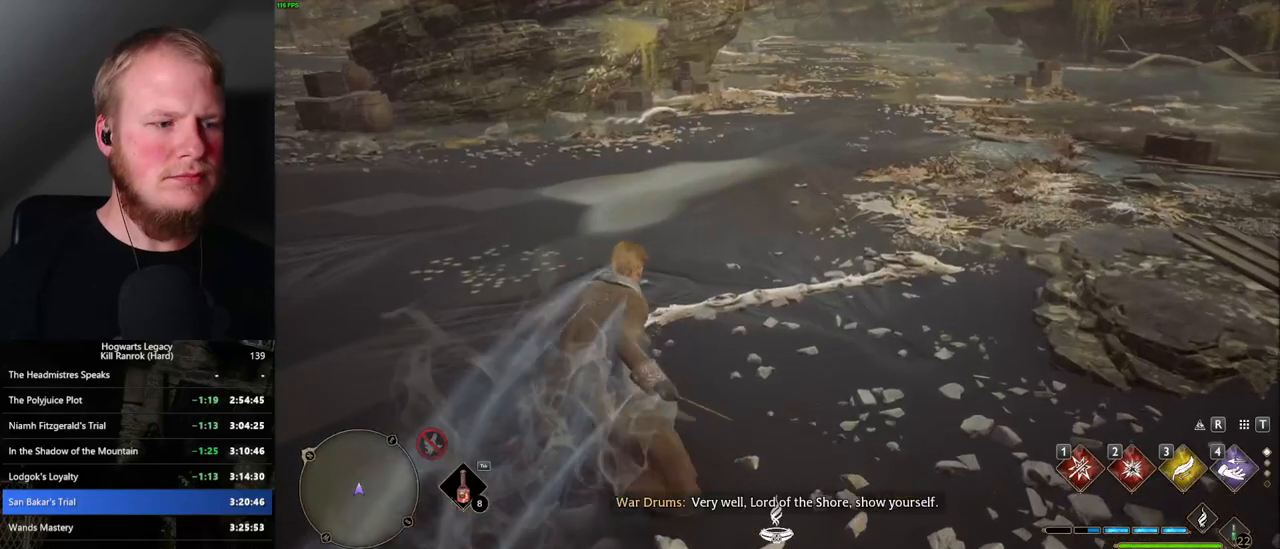
{"keys": ["w"], "mouse": [], "events": []}
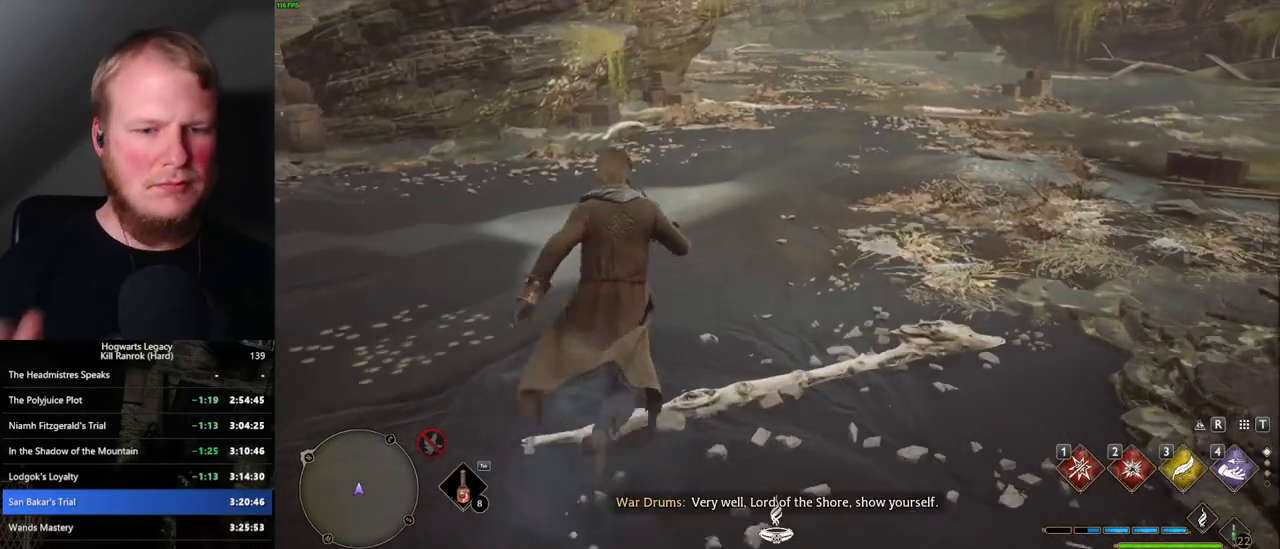
{"keys": [], "mouse": [], "events": [[200, "w", "up"]]}